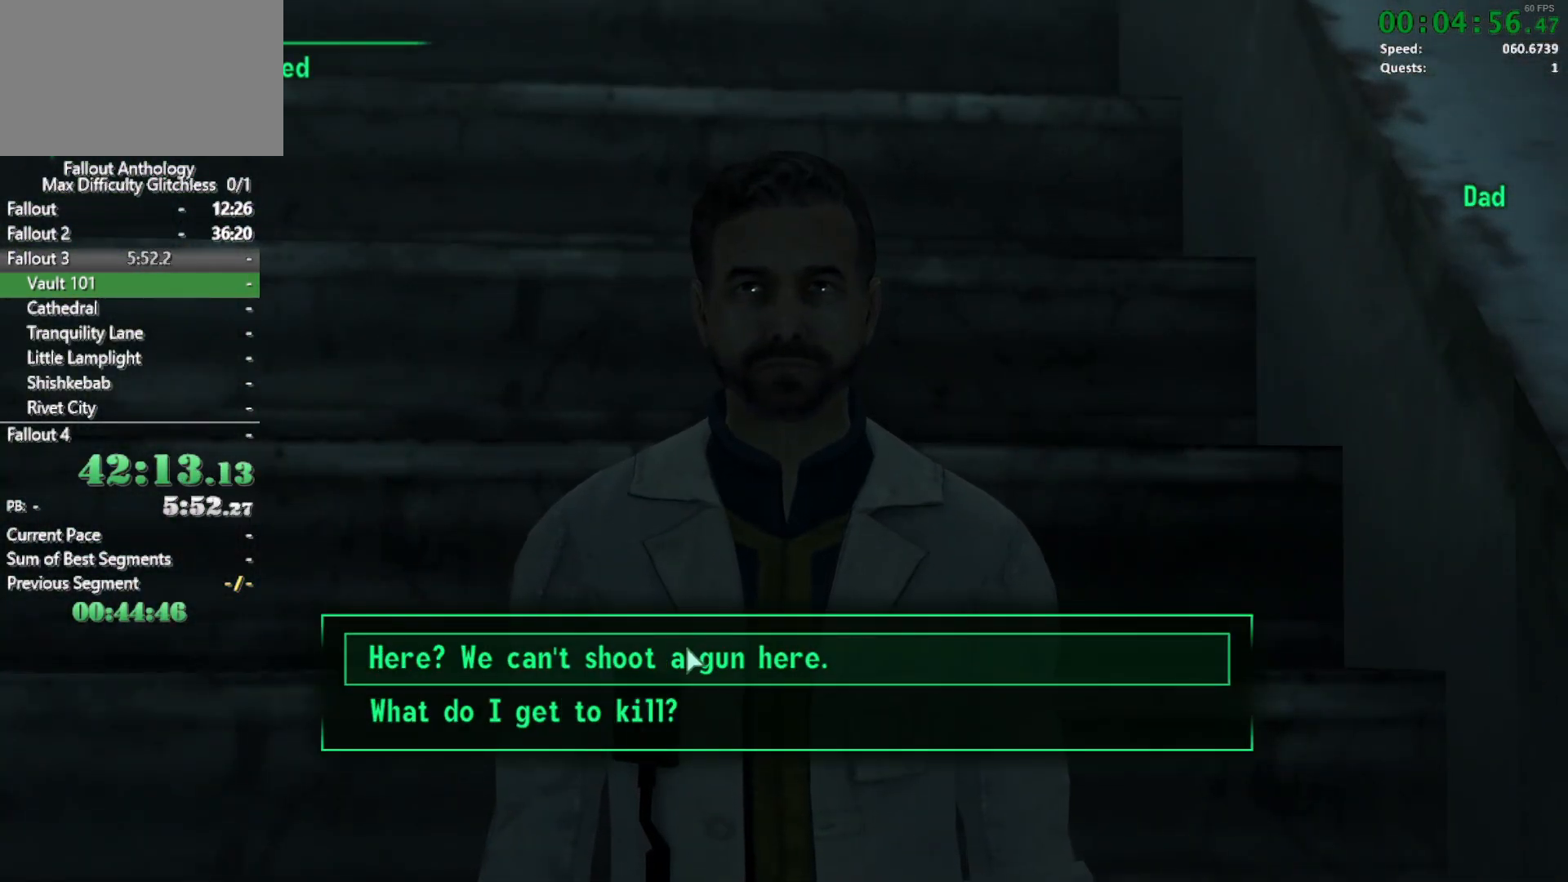
Gameplay with keyboard and mouse; each line is a JSON object with the keys and mouse buttons held at the frame after it. "events" lists presses ("down") and releases ("up") of "1", "2", "3", "4", "5", "a", "alt", "c", "caps_lock", "ctrl", "d", "down", "e", "f", "g", "left", "q", "r", "return", "right", "s", "shift", "space", "t", "tab", "up", "v", "w", "x", "z", "mouse_left", "mouse_right", "mouse_mb4", "mouse_mb5", "mouse_wheel_up" and "mouse_wheel_down" between this image and that frame as [ms after this image, input, new state], when the widget could be followed in between. "mouse_left", "mouse_right", "mouse_mb4", "mouse_mb5", "mouse_wheel_up", "mouse_wheel_down" = the "left", "right", "mb4", "mb5", "wheel_up", "wheel_down" buttons of the "mouse" list. No other keys are recorded. Not read: mouse_move.
{"keys": ["return"], "mouse": []}
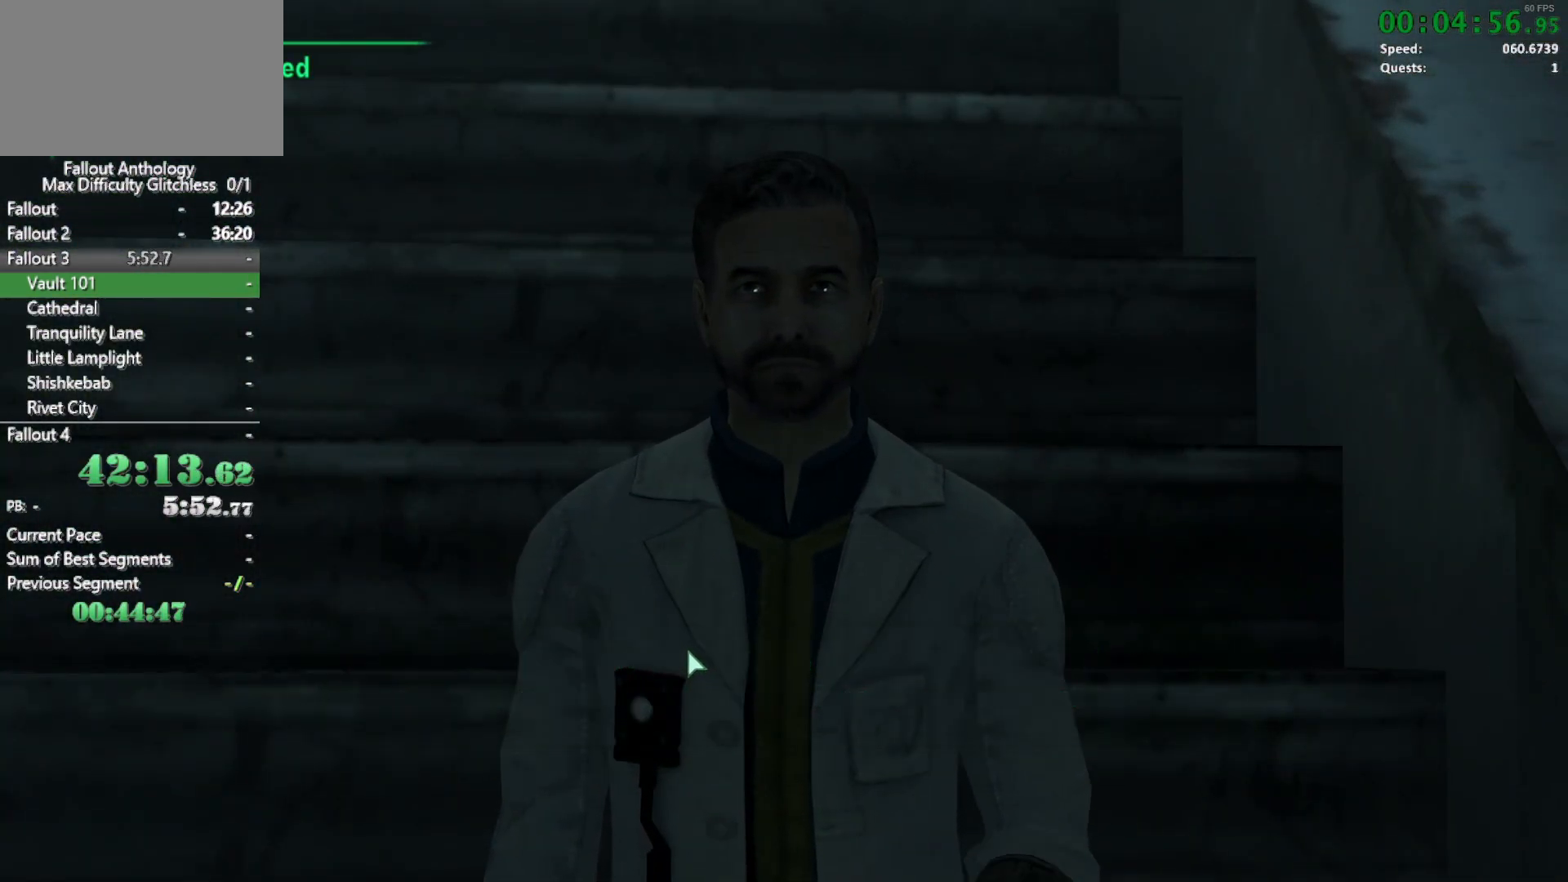
{"keys": ["w"], "mouse": [], "events": [[17, "return", "up"], [383, "w", "down"]]}
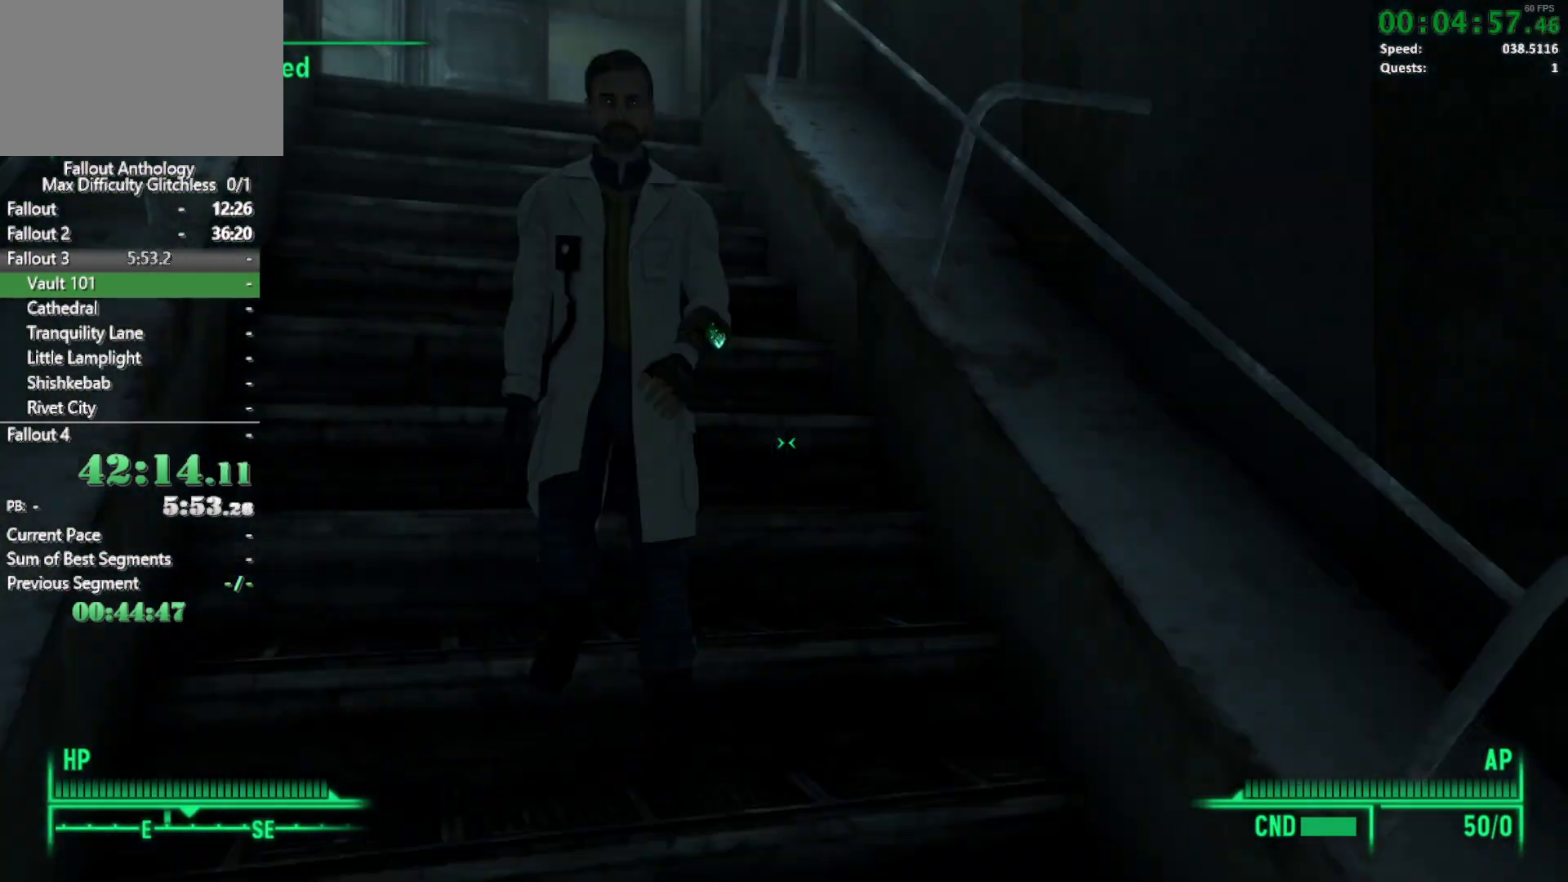
{"keys": ["w"], "mouse": [], "events": [[217, "w", "up"], [267, "mouse_right", "down"], [300, "w", "down"], [350, "mouse_right", "up"]]}
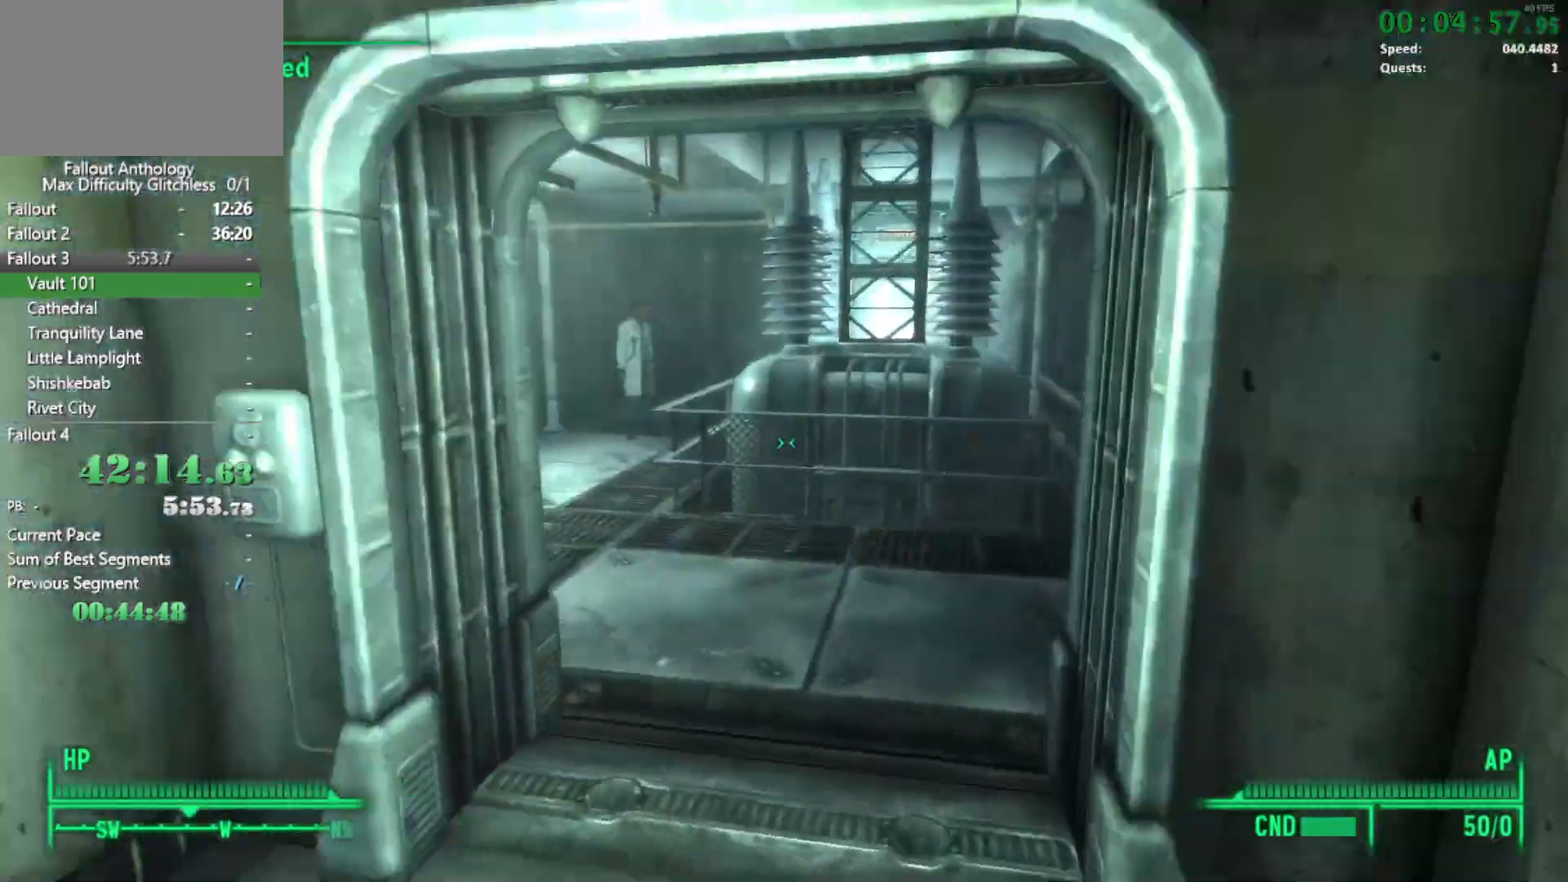
{"keys": ["w"], "mouse": [], "events": []}
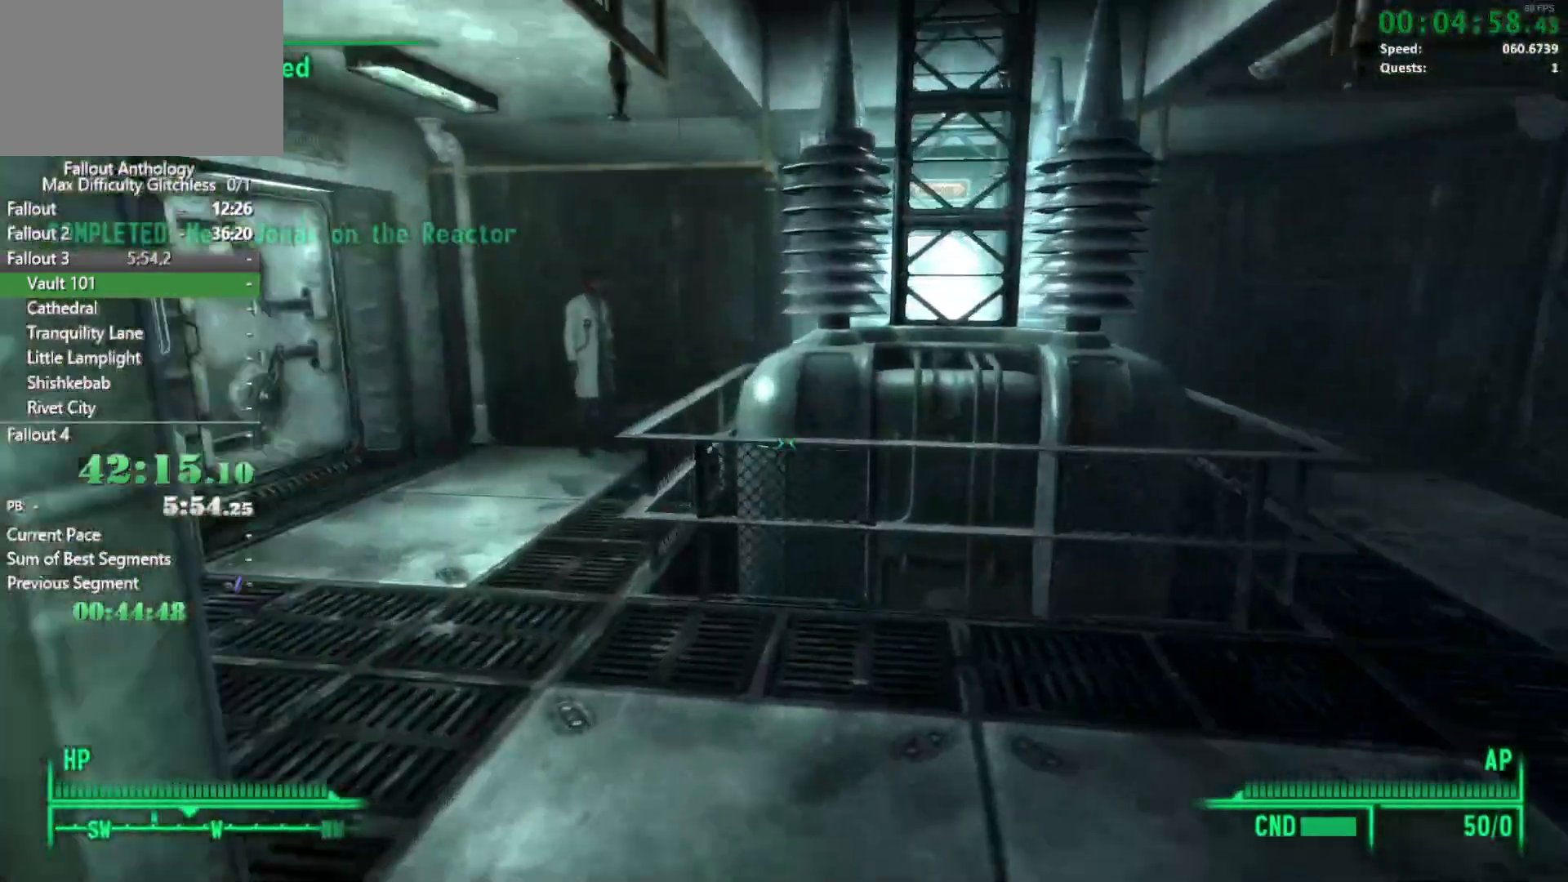
{"keys": ["w"], "mouse": [], "events": [[83, "w", "up"], [117, "mouse_right", "down"], [167, "w", "down"], [250, "mouse_right", "up"]]}
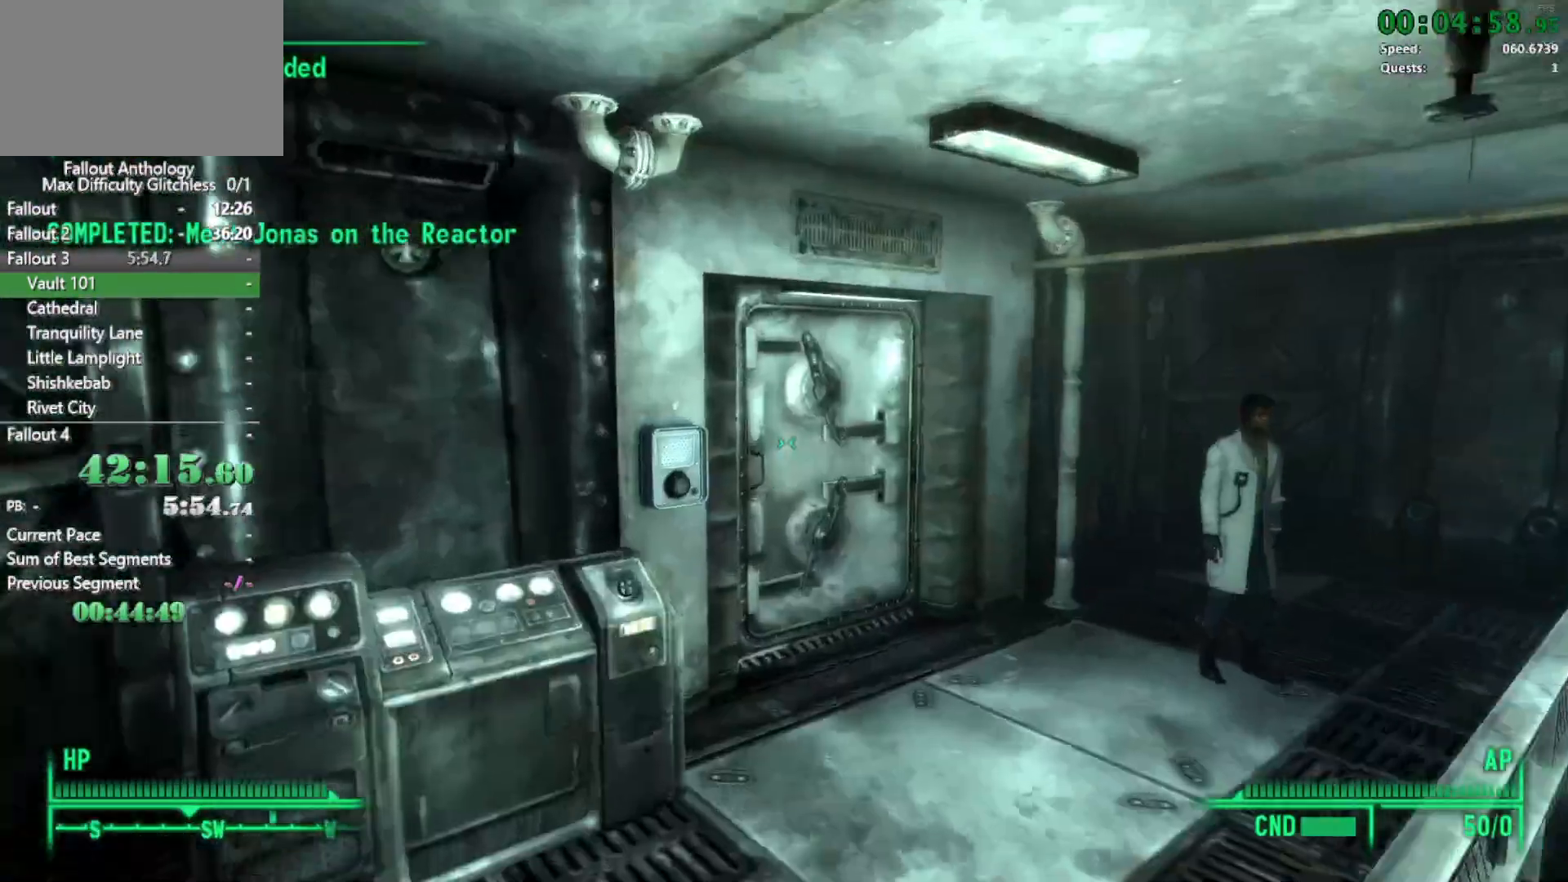
{"keys": ["e", "w"], "mouse": [], "events": [[450, "e", "down"]]}